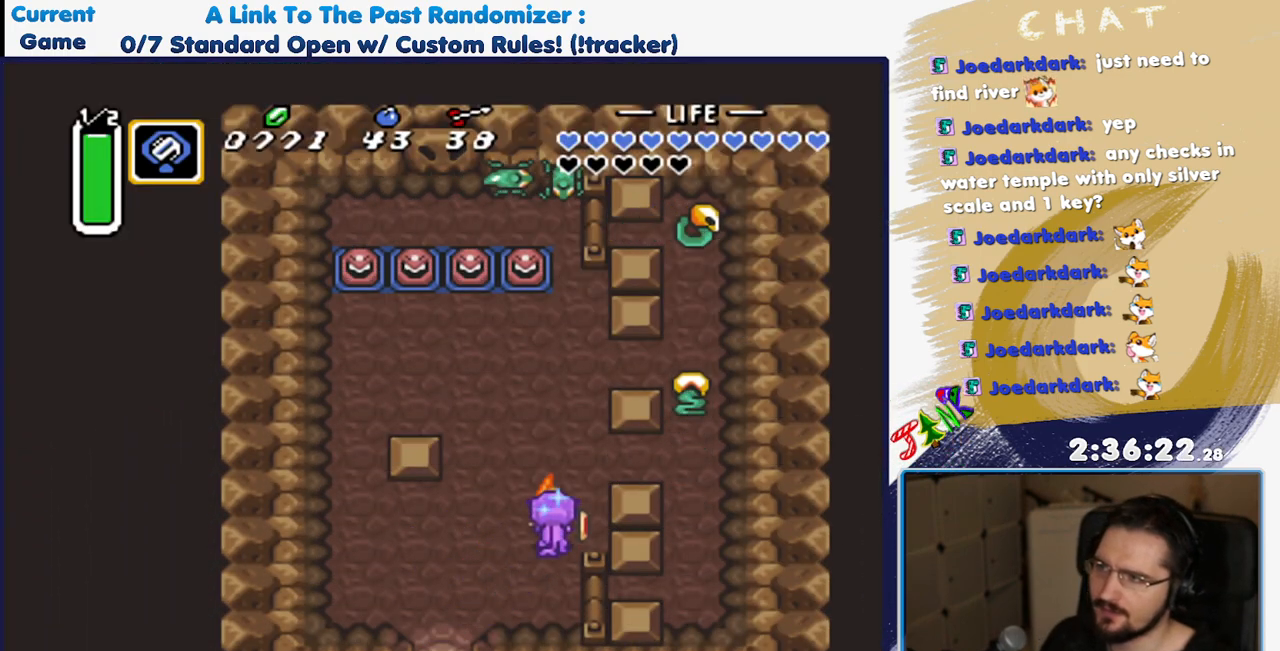
Gameplay with a controller (Nintendo layout); each line is a JSON object with the inputs held at the frame after it. "events" lists button and stick changes between this image and that frame as [ms after this image, input, new state], when the widget could be followed in between. Not read: L3 R3 SELECT START.
{"buttons": ["B", "DPAD_UP"], "events": []}
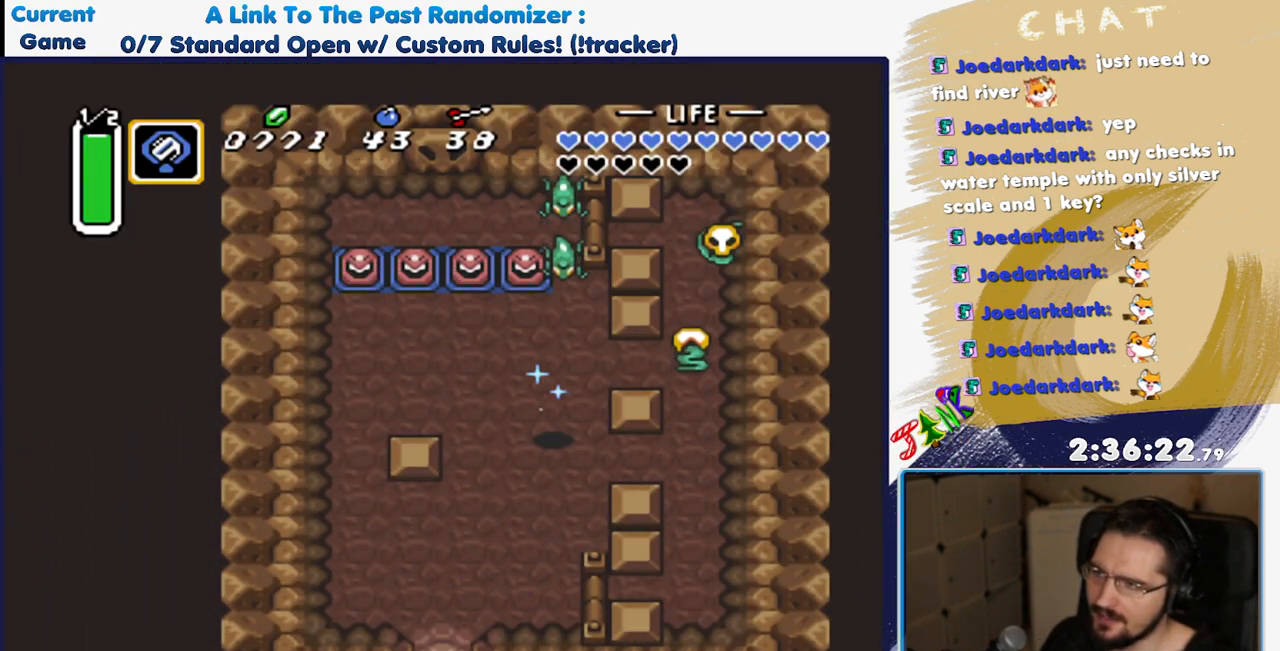
{"buttons": [], "events": [[83, "DPAD_RIGHT", "down"], [200, "B", "up"], [300, "DPAD_RIGHT", "up"], [350, "DPAD_UP", "up"]]}
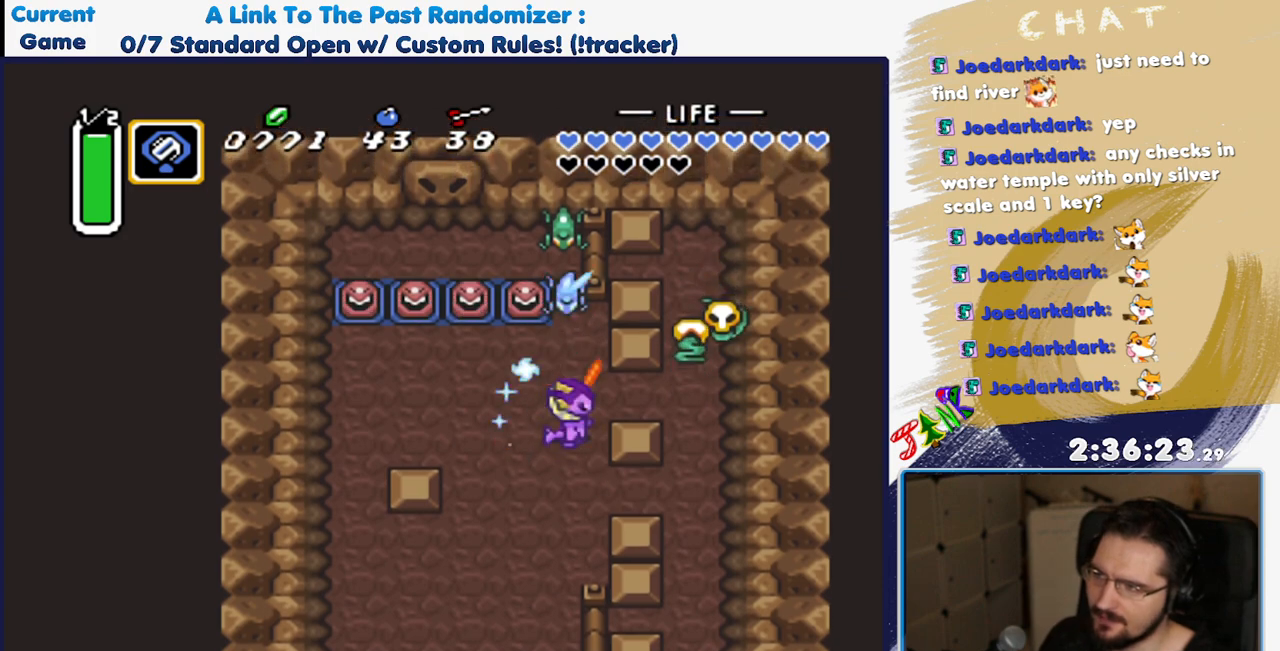
{"buttons": ["B", "DPAD_RIGHT"], "events": [[217, "DPAD_UP", "down"], [267, "DPAD_RIGHT", "down"], [433, "DPAD_UP", "up"], [500, "B", "down"]]}
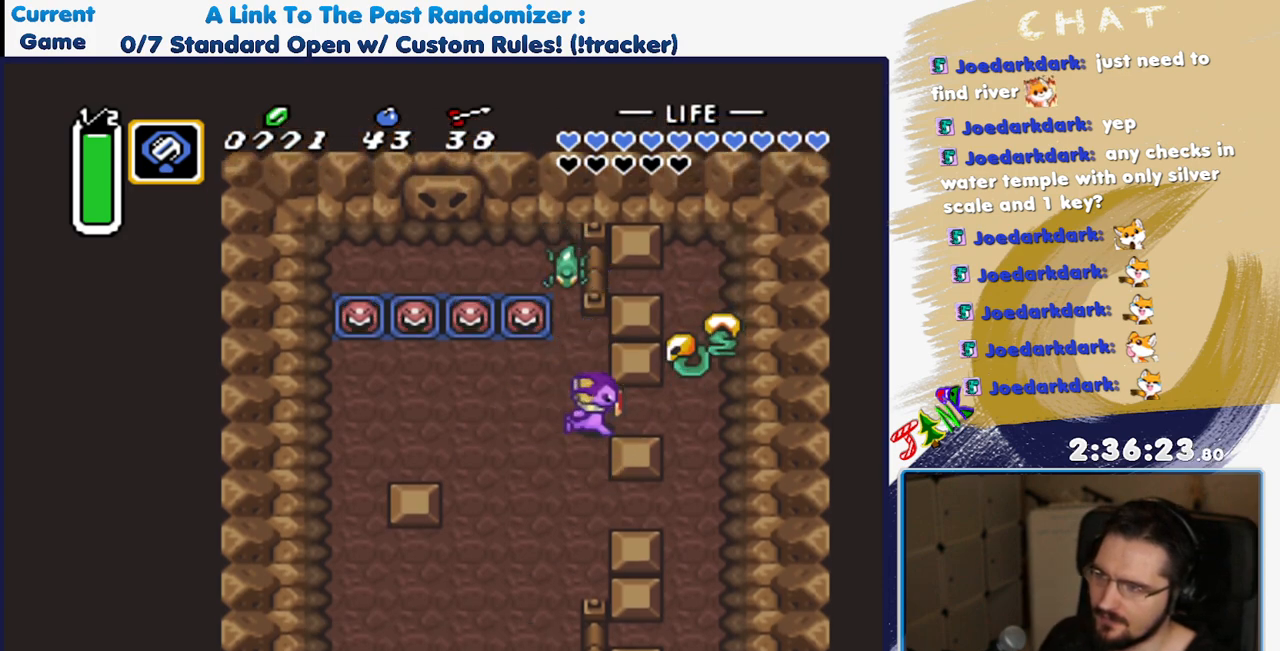
{"buttons": ["B"], "events": [[183, "B", "up"], [217, "DPAD_RIGHT", "up"], [383, "B", "down"]]}
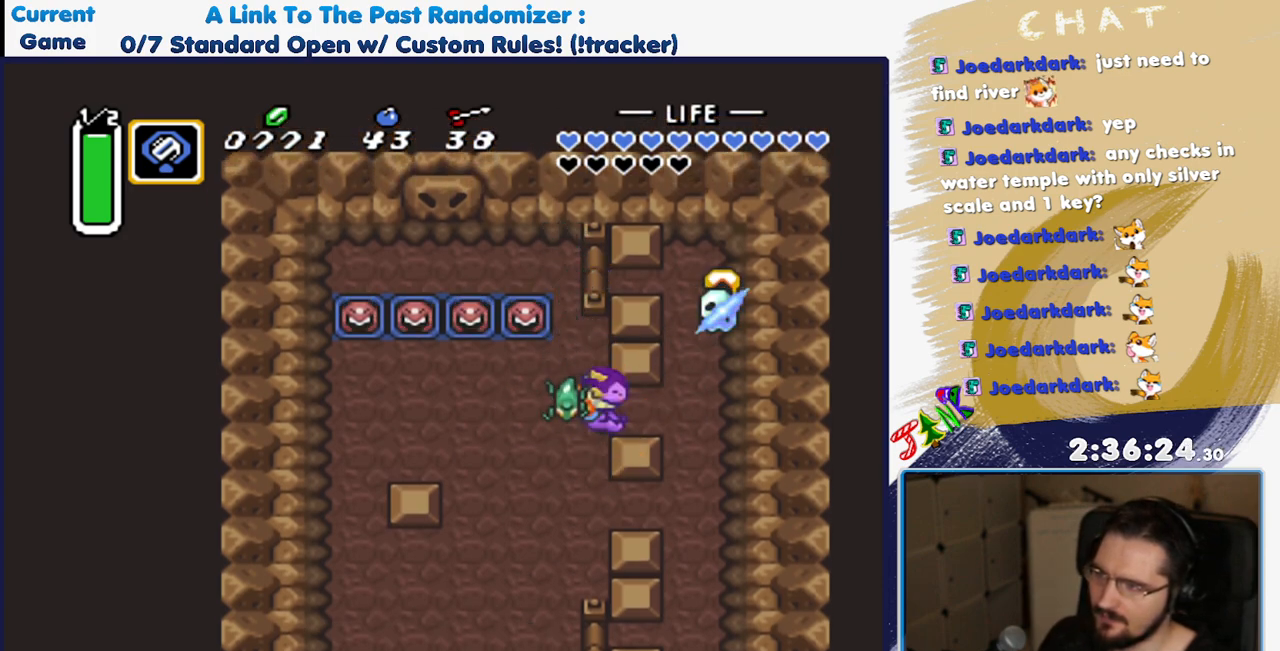
{"buttons": ["DPAD_UP"], "events": [[33, "B", "up"], [67, "DPAD_UP", "down"], [183, "DPAD_UP", "up"], [250, "DPAD_RIGHT", "down"], [483, "DPAD_RIGHT", "up"], [483, "DPAD_UP", "down"]]}
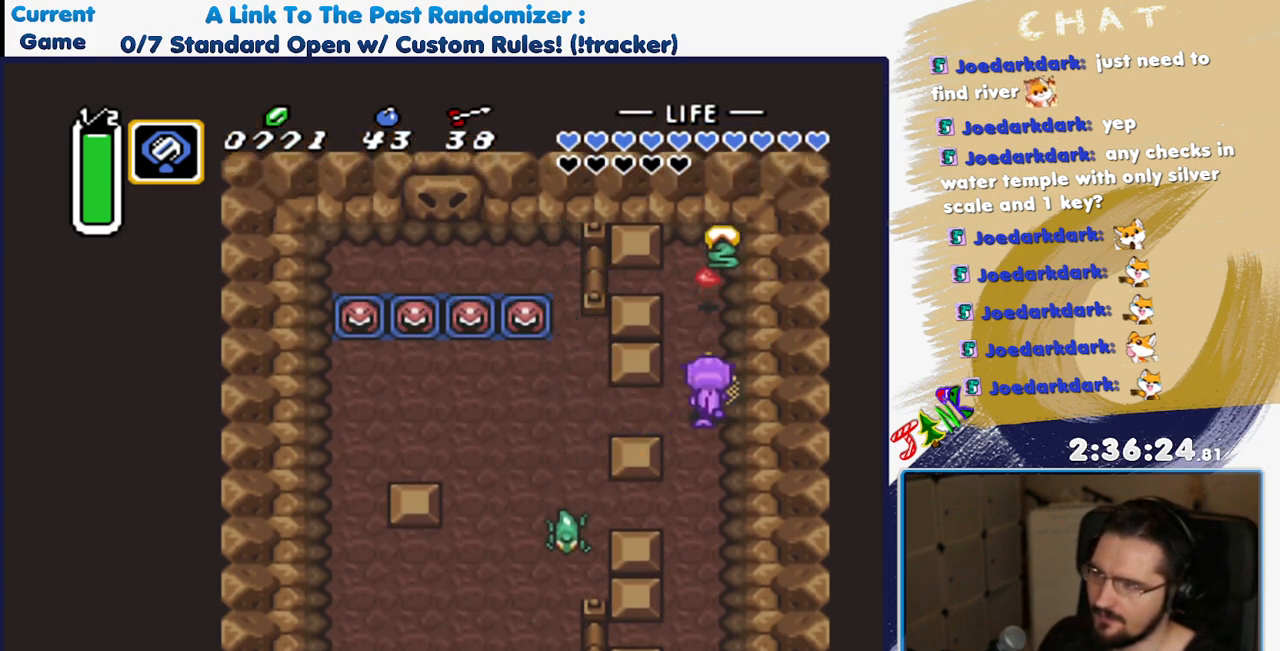
{"buttons": ["DPAD_UP"], "events": [[283, "B", "down"], [433, "B", "up"]]}
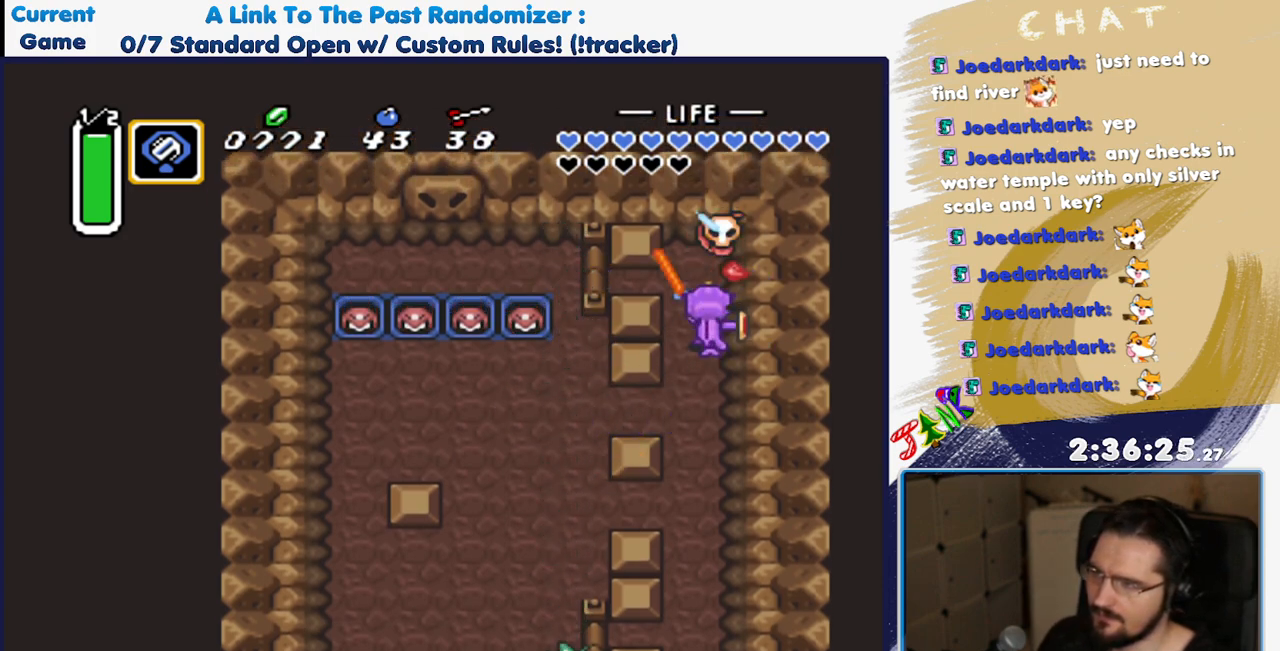
{"buttons": ["DPAD_UP"], "events": [[33, "DPAD_UP", "up"], [83, "DPAD_DOWN", "down"], [233, "DPAD_DOWN", "up"], [317, "DPAD_UP", "down"]]}
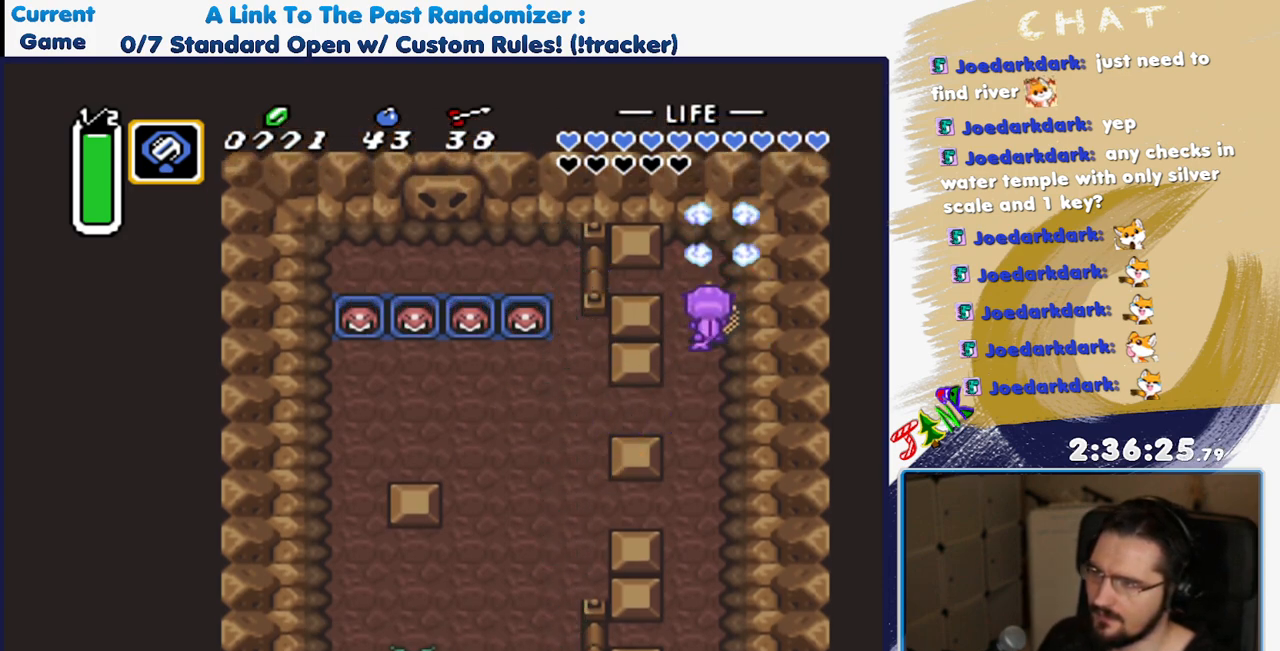
{"buttons": ["DPAD_DOWN"], "events": [[283, "DPAD_UP", "up"], [333, "DPAD_DOWN", "down"]]}
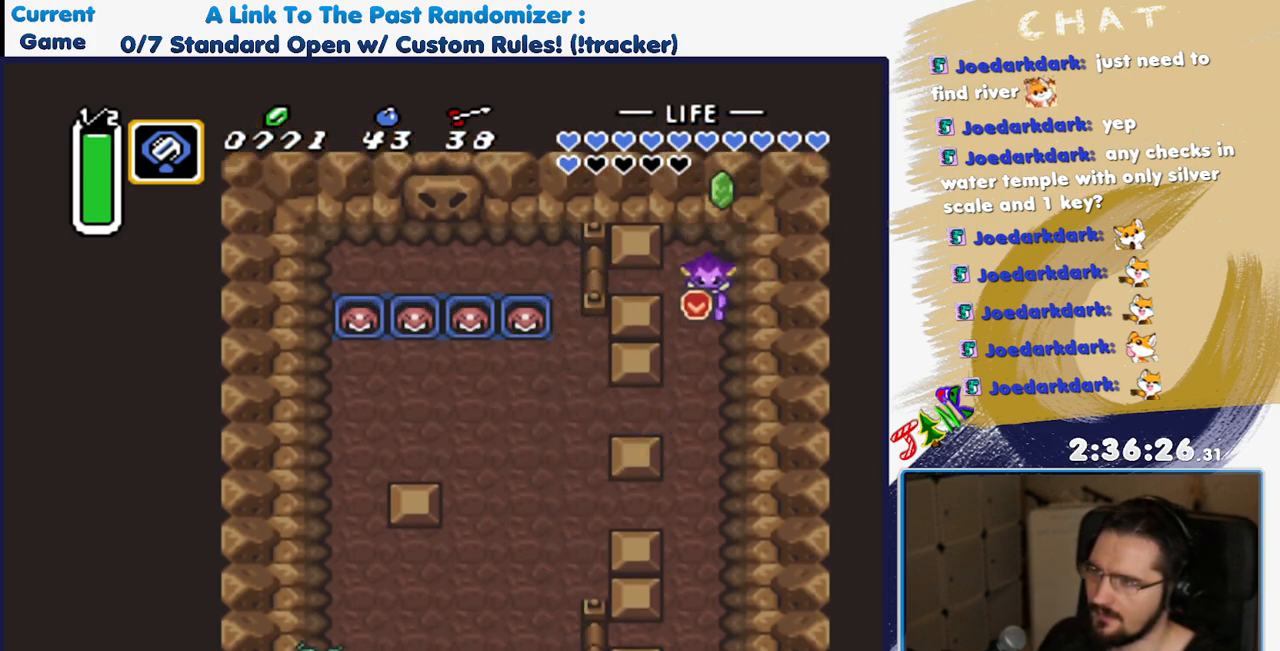
{"buttons": ["DPAD_DOWN"], "events": [[50, "DPAD_DOWN", "up"], [100, "DPAD_UP", "down"], [350, "DPAD_DOWN", "down"], [350, "DPAD_UP", "up"]]}
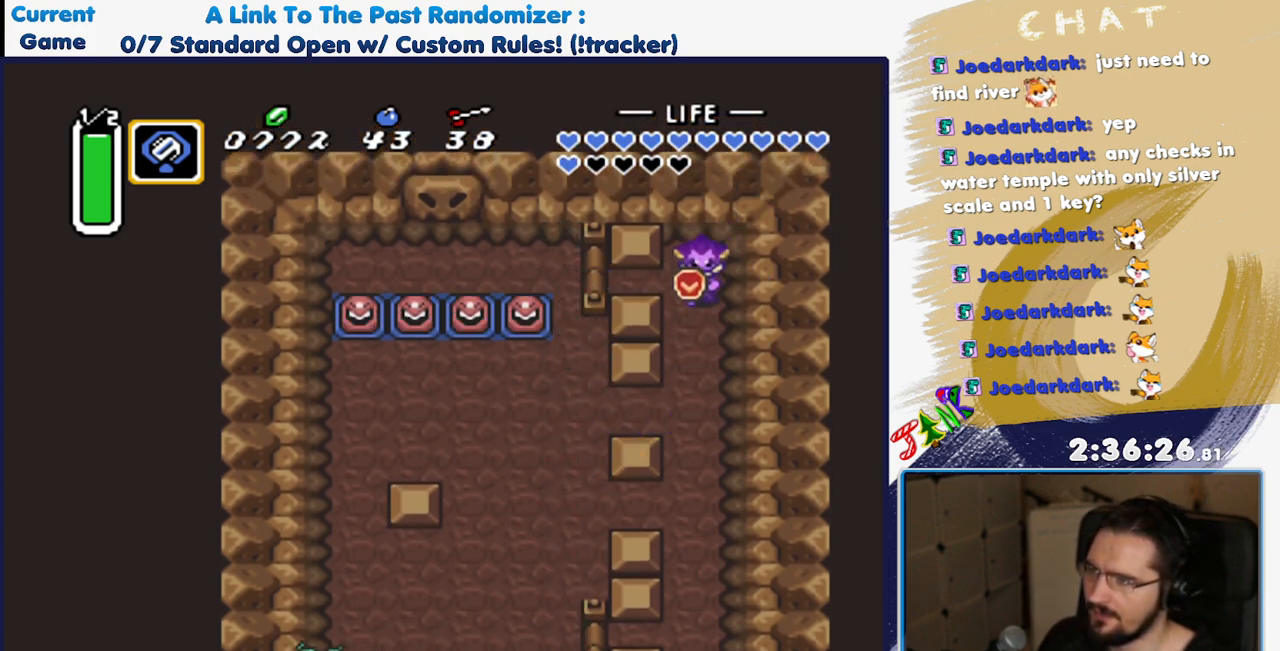
{"buttons": ["DPAD_LEFT"], "events": [[367, "DPAD_LEFT", "down"], [500, "DPAD_DOWN", "up"]]}
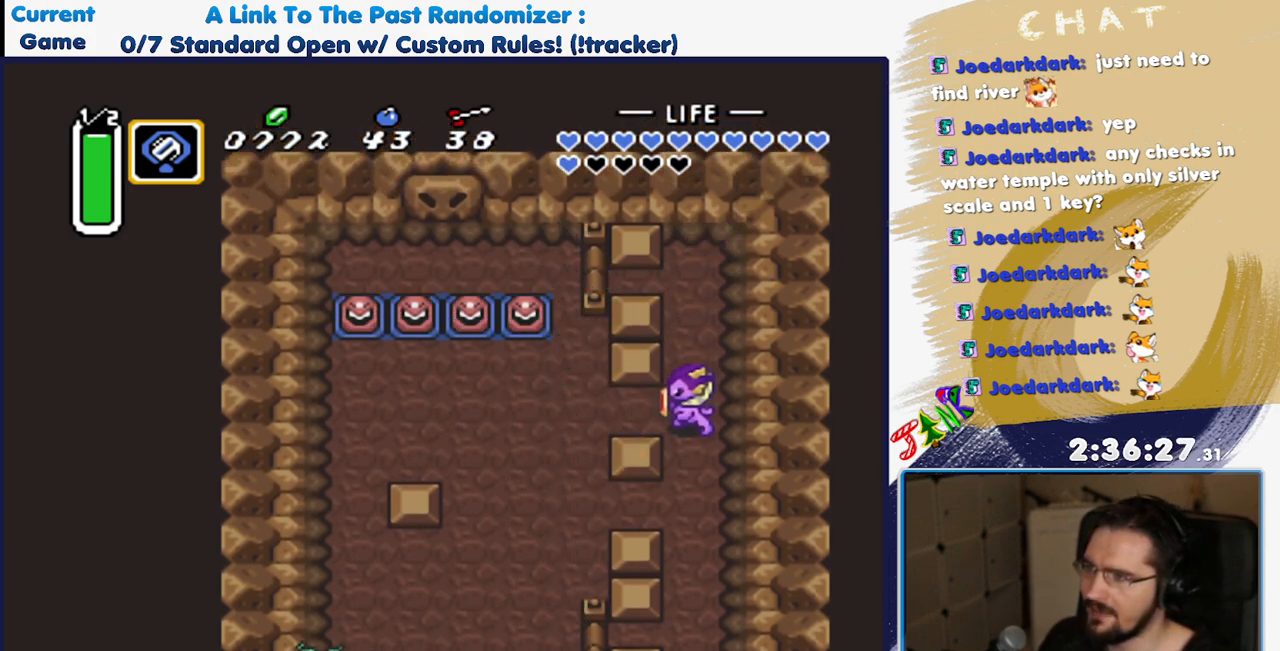
{"buttons": ["DPAD_DOWN", "DPAD_LEFT"], "events": [[367, "DPAD_DOWN", "down"]]}
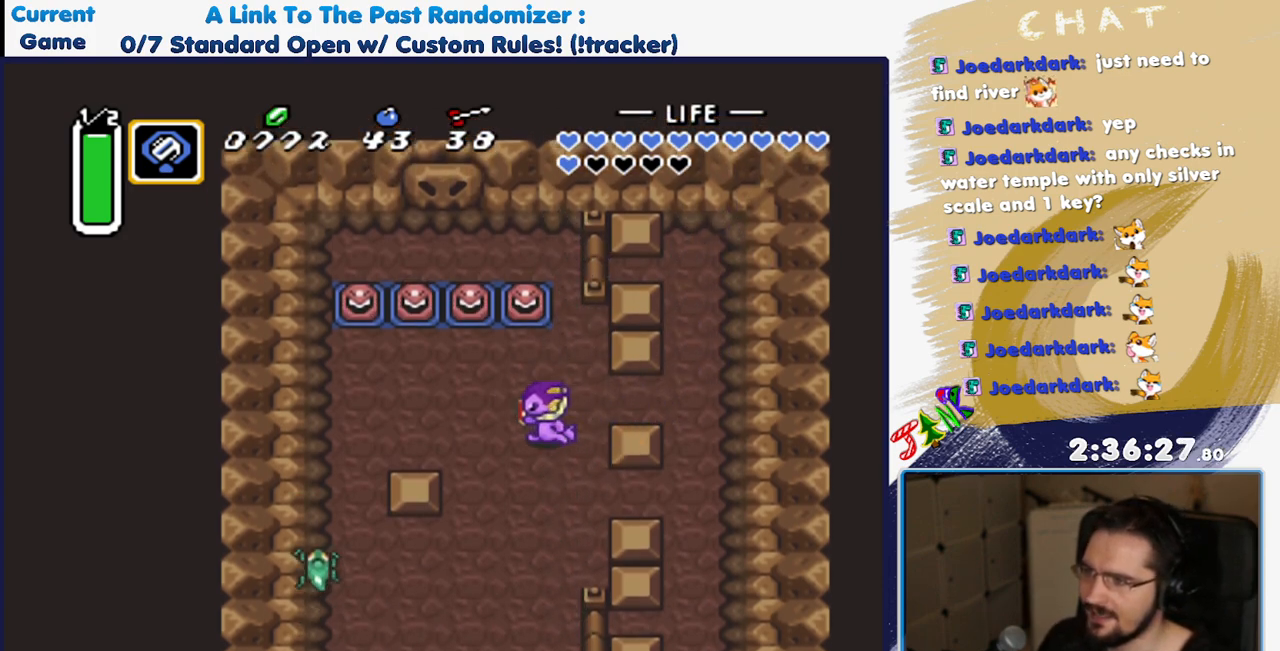
{"buttons": ["B", "DPAD_LEFT"], "events": [[83, "DPAD_DOWN", "up"], [467, "B", "down"]]}
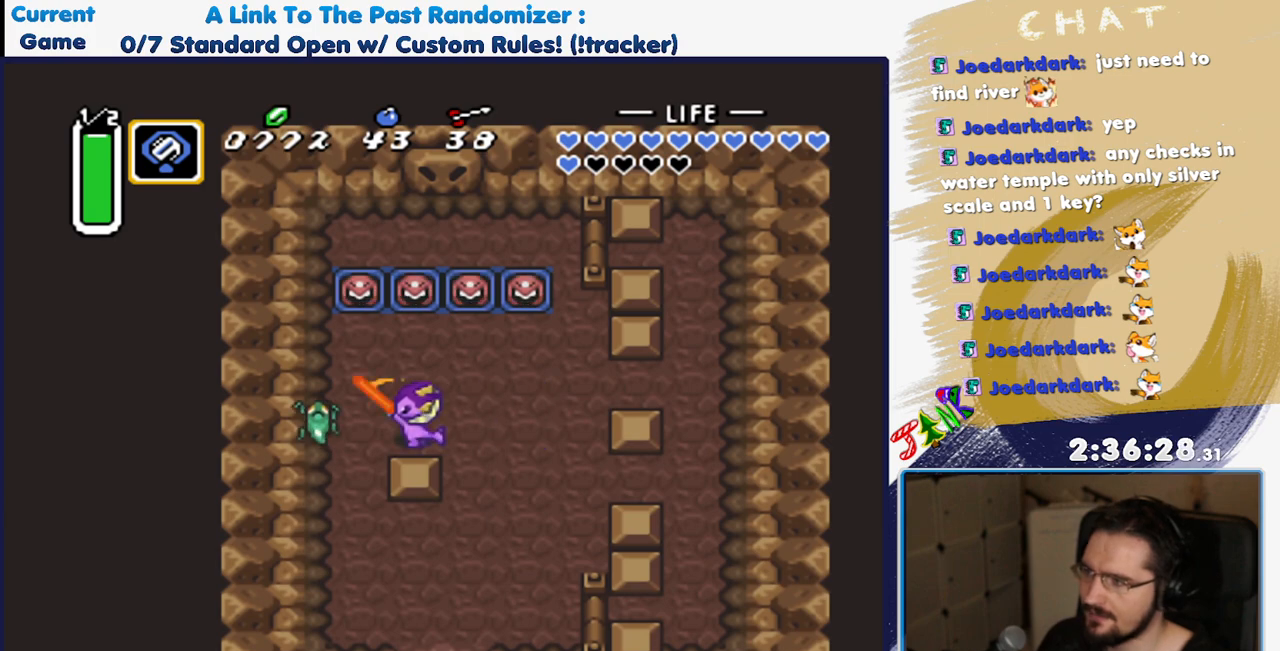
{"buttons": [], "events": [[67, "DPAD_LEFT", "up"], [117, "B", "up"], [217, "DPAD_RIGHT", "down"], [483, "DPAD_RIGHT", "up"]]}
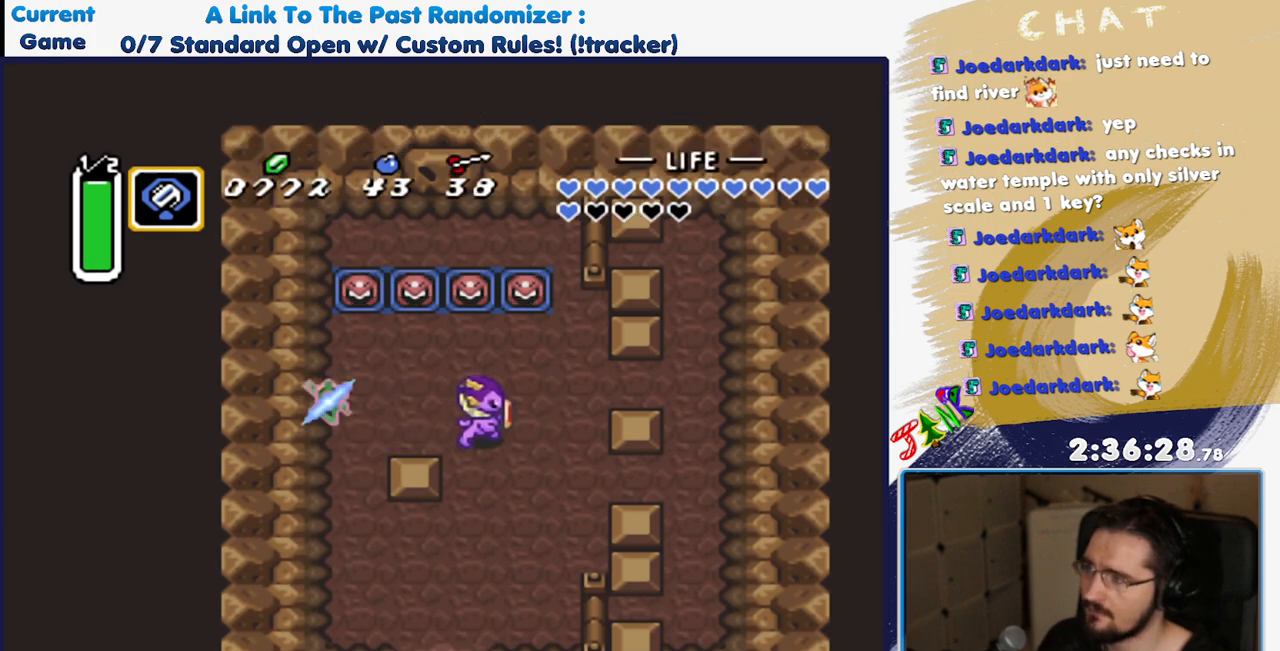
{"buttons": ["DPAD_LEFT"], "events": [[450, "DPAD_LEFT", "down"]]}
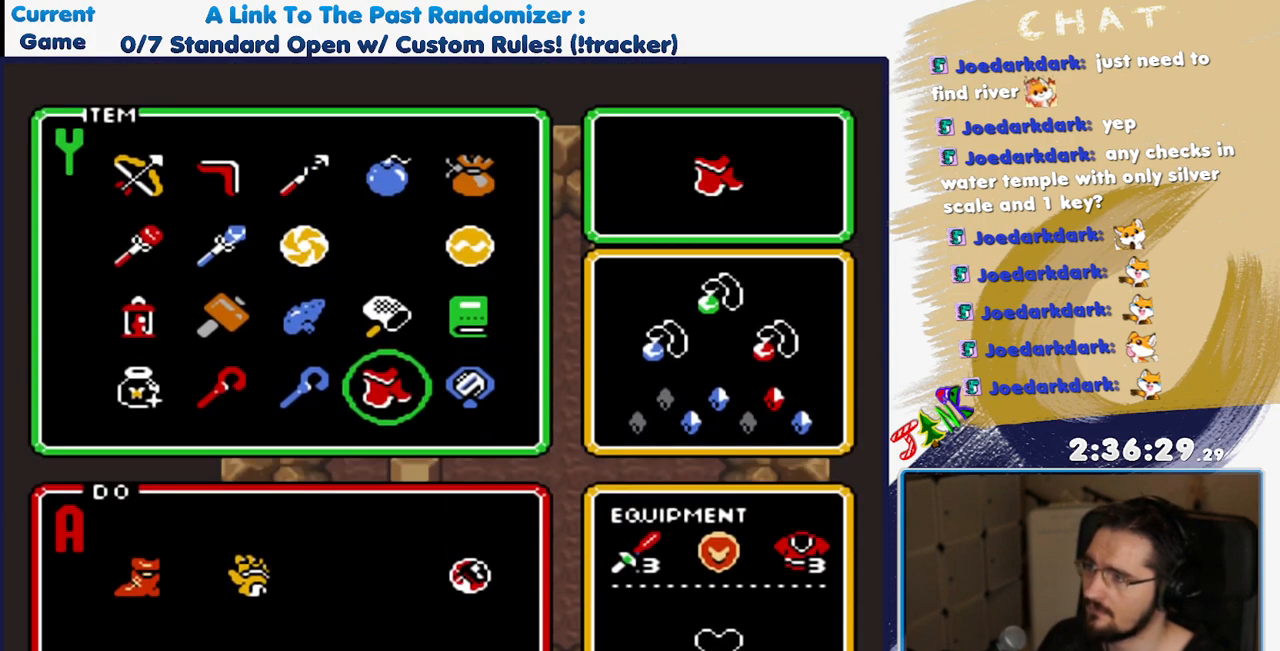
{"buttons": ["DPAD_UP"], "events": [[33, "DPAD_LEFT", "up"], [100, "DPAD_LEFT", "down"], [233, "DPAD_LEFT", "up"], [300, "DPAD_LEFT", "down"], [417, "DPAD_LEFT", "up"], [467, "DPAD_UP", "down"]]}
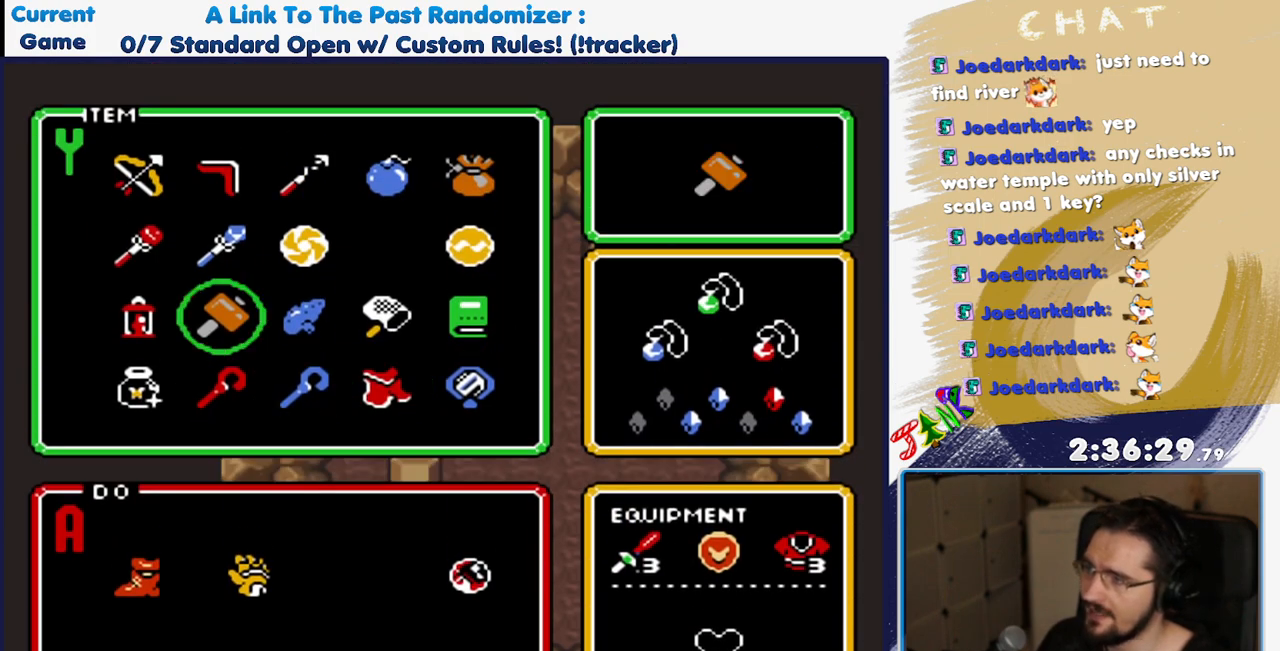
{"buttons": ["DPAD_UP"], "events": [[83, "DPAD_UP", "up"], [333, "DPAD_UP", "down"]]}
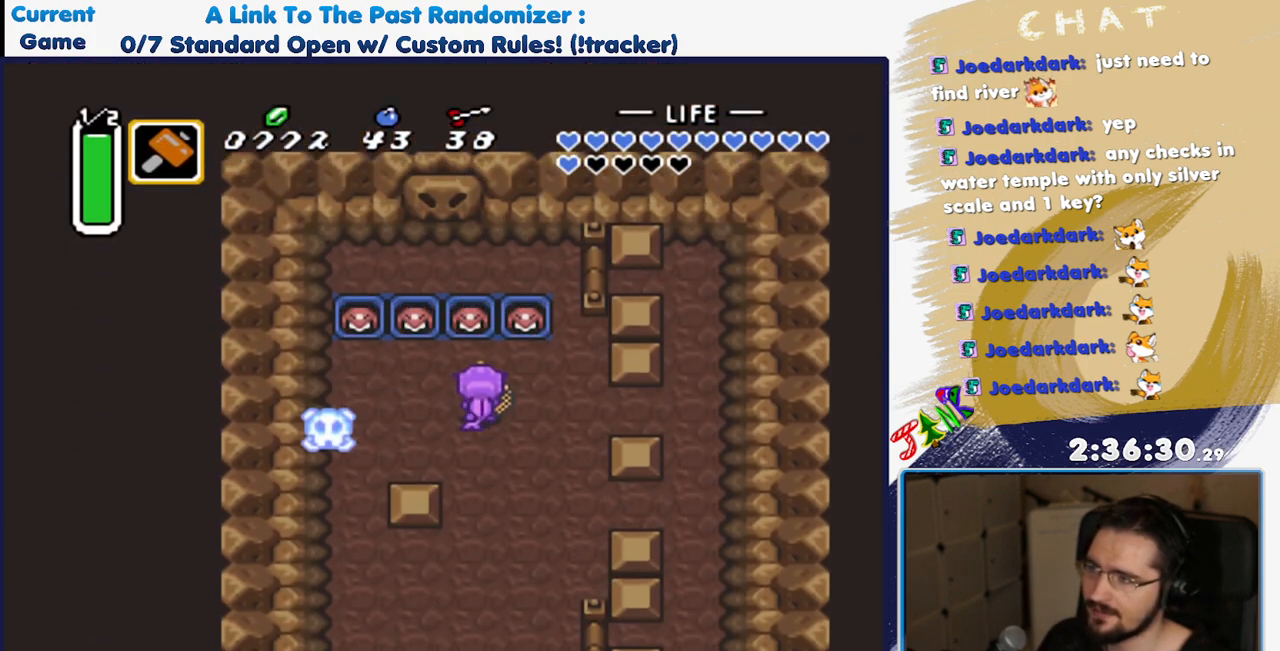
{"buttons": ["DPAD_UP"], "events": [[183, "Y", "down"], [300, "Y", "up"]]}
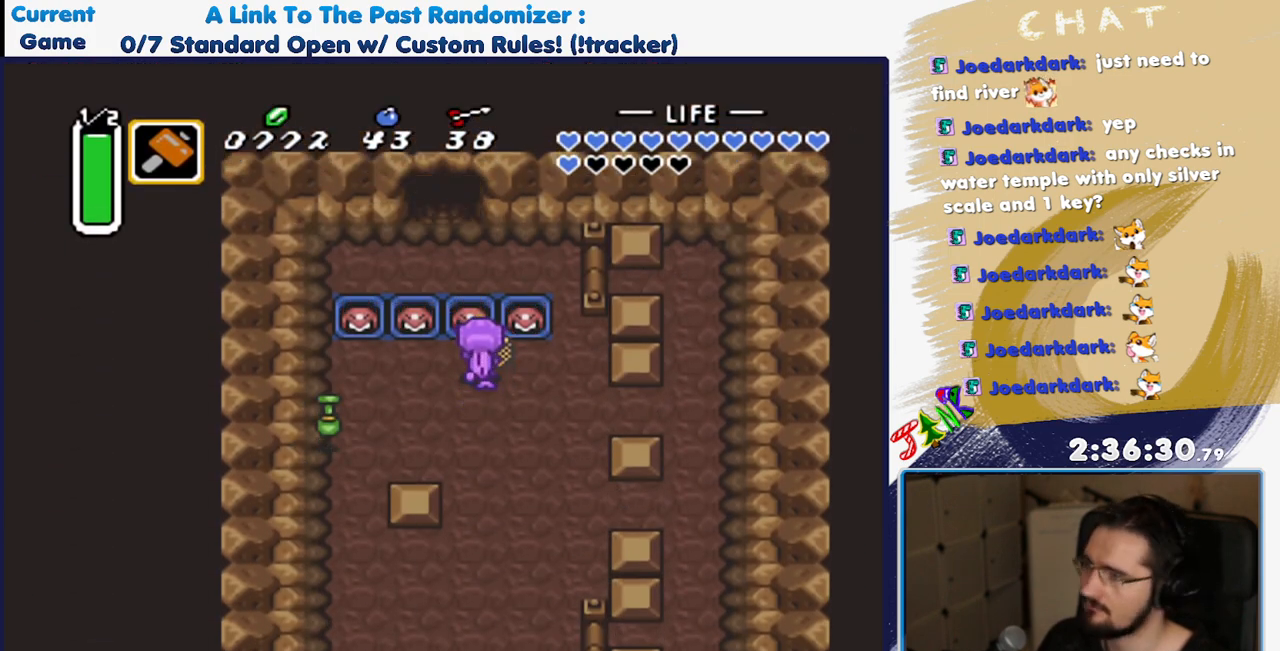
{"buttons": [], "events": [[17, "DPAD_LEFT", "down"], [67, "DPAD_UP", "up"], [117, "DPAD_LEFT", "up"], [200, "Y", "down"], [283, "DPAD_UP", "down"], [283, "Y", "up"], [467, "DPAD_UP", "up"]]}
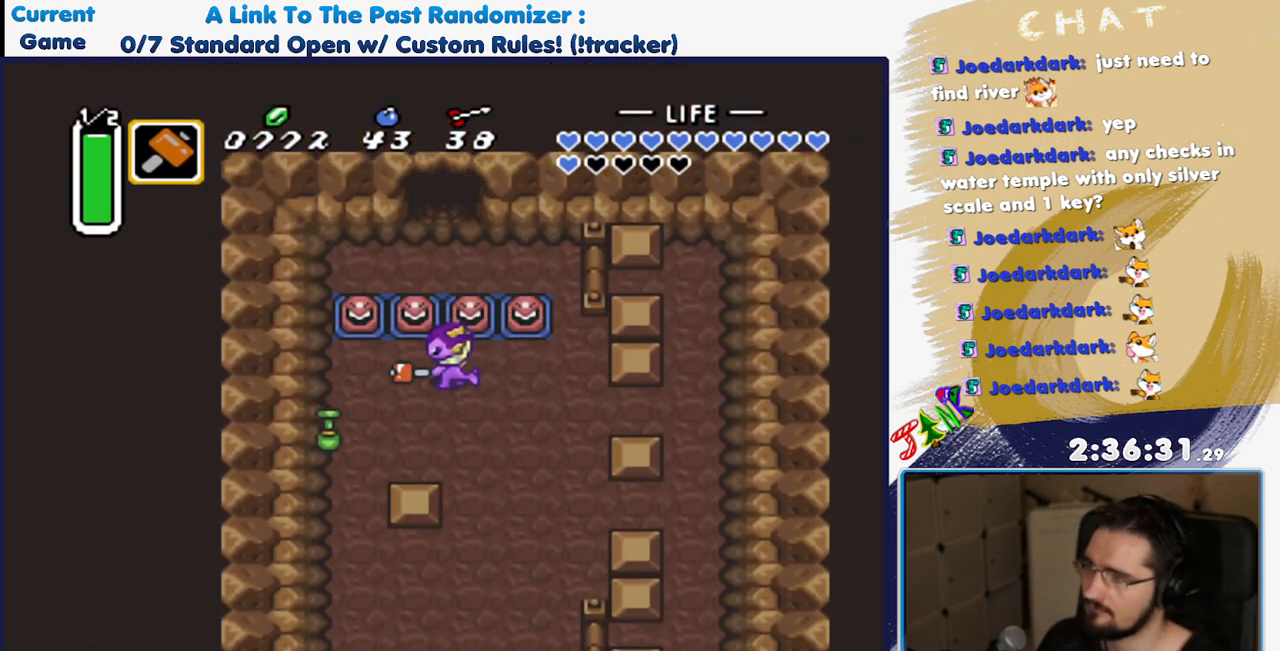
{"buttons": ["DPAD_DOWN"], "events": [[83, "DPAD_UP", "down"], [167, "Y", "down"], [267, "DPAD_UP", "up"], [283, "Y", "up"], [483, "DPAD_DOWN", "down"]]}
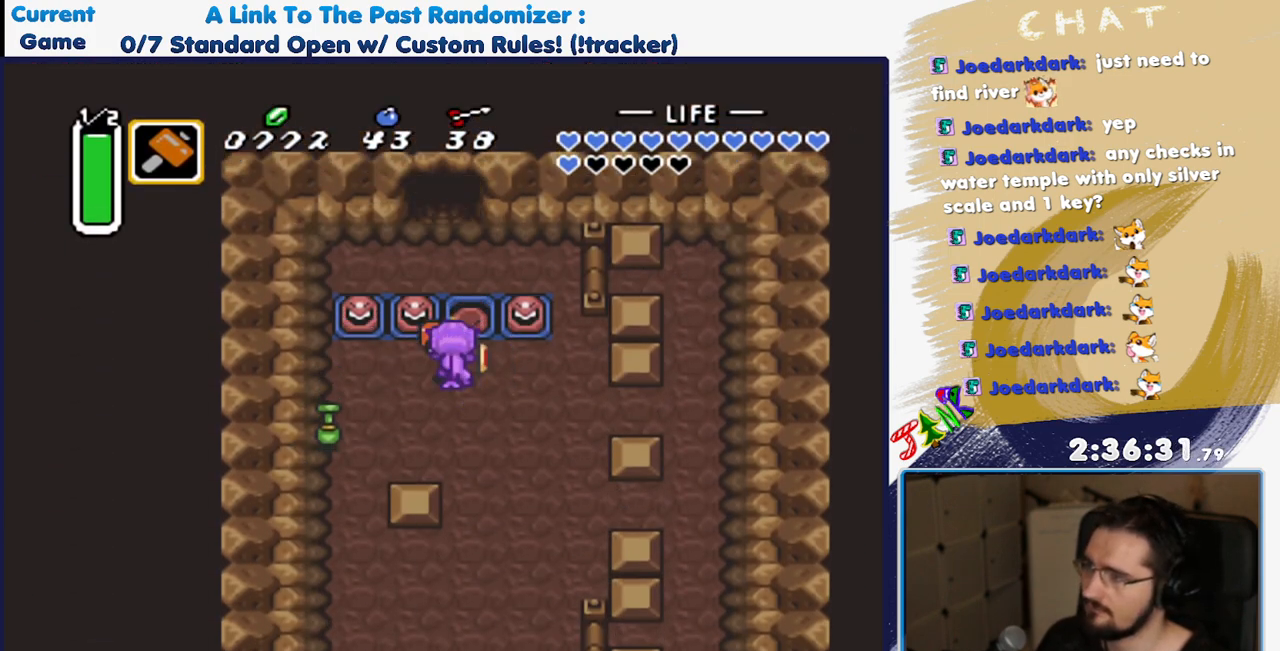
{"buttons": ["DPAD_RIGHT"], "events": [[33, "DPAD_LEFT", "down"], [67, "DPAD_DOWN", "up"], [150, "DPAD_DOWN", "down"], [450, "DPAD_LEFT", "up"], [483, "DPAD_RIGHT", "down"], [500, "DPAD_DOWN", "up"]]}
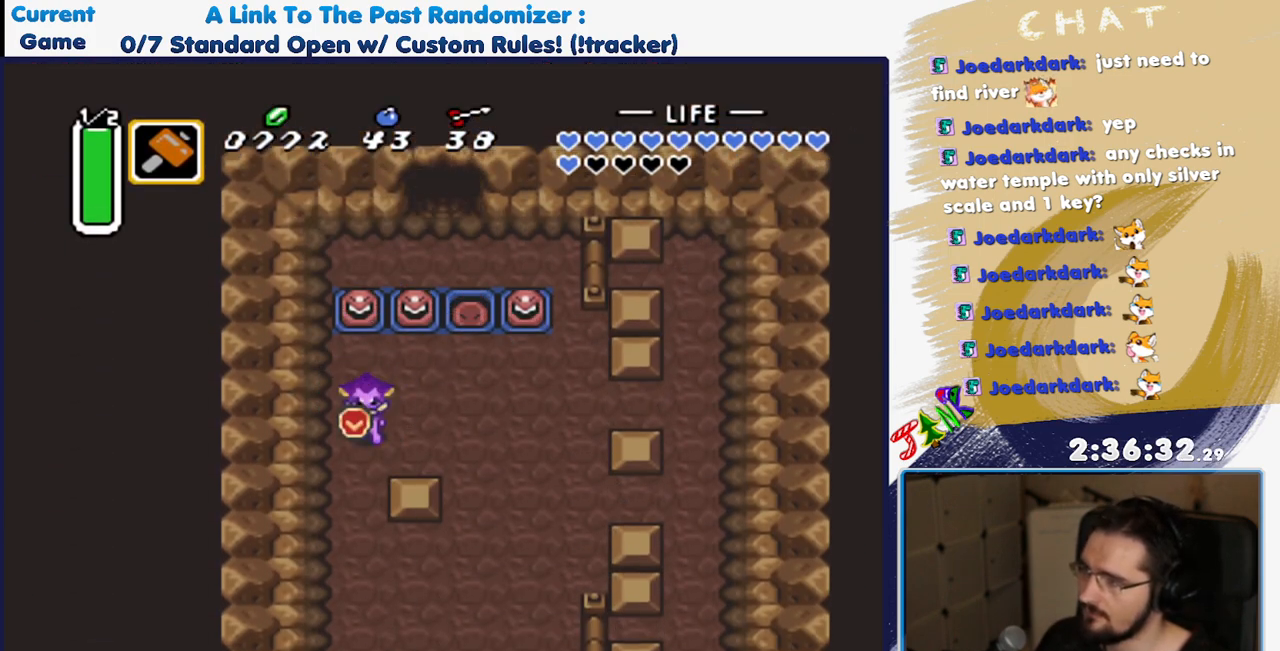
{"buttons": ["DPAD_UP"], "events": [[133, "DPAD_UP", "down"], [500, "DPAD_RIGHT", "up"]]}
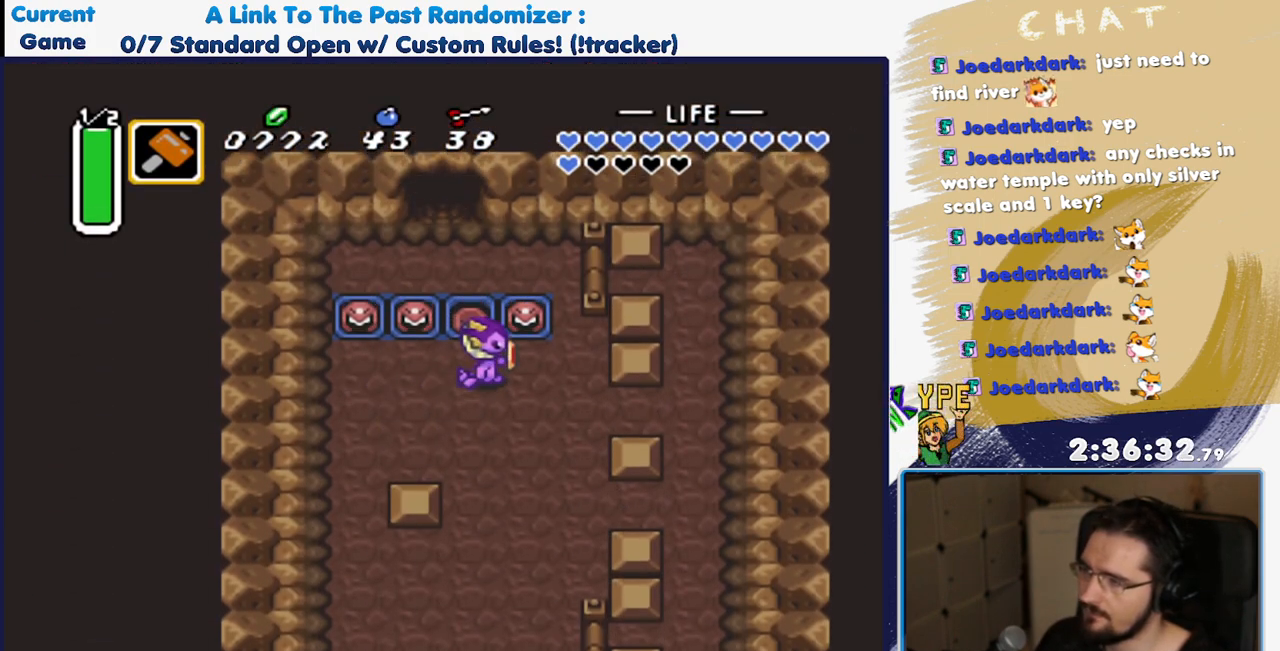
{"buttons": ["DPAD_UP", "DPAD_LEFT"], "events": [[267, "DPAD_LEFT", "down"]]}
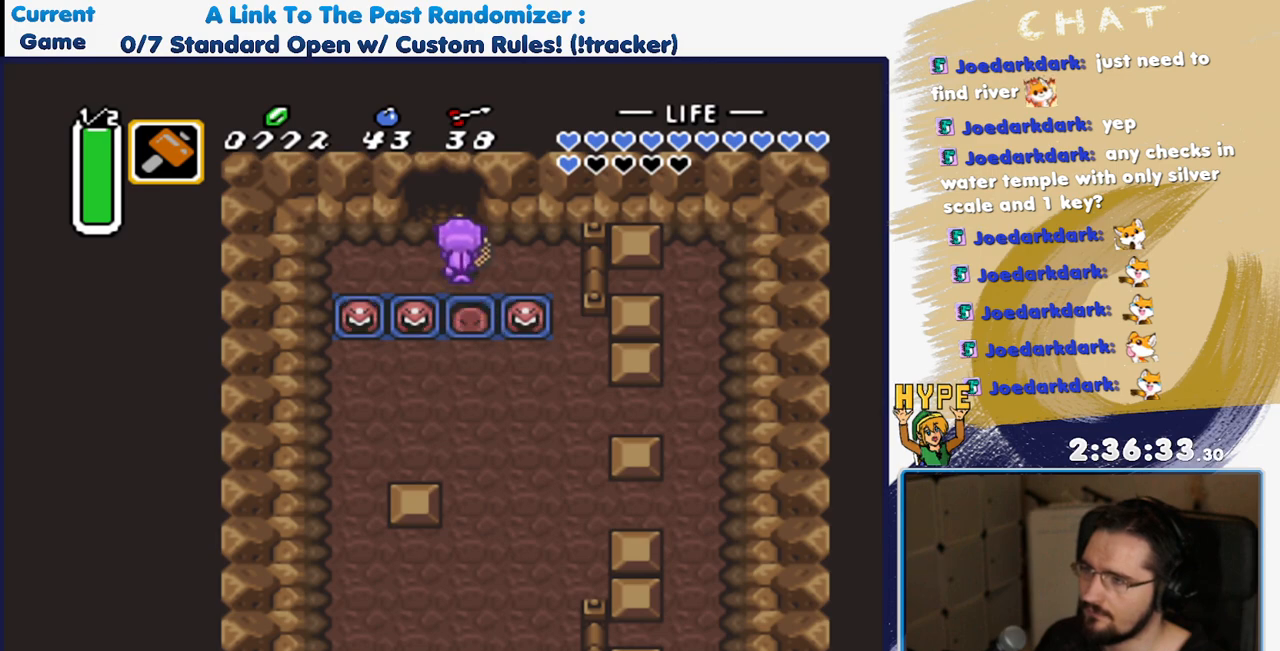
{"buttons": ["DPAD_UP"], "events": [[133, "DPAD_LEFT", "up"]]}
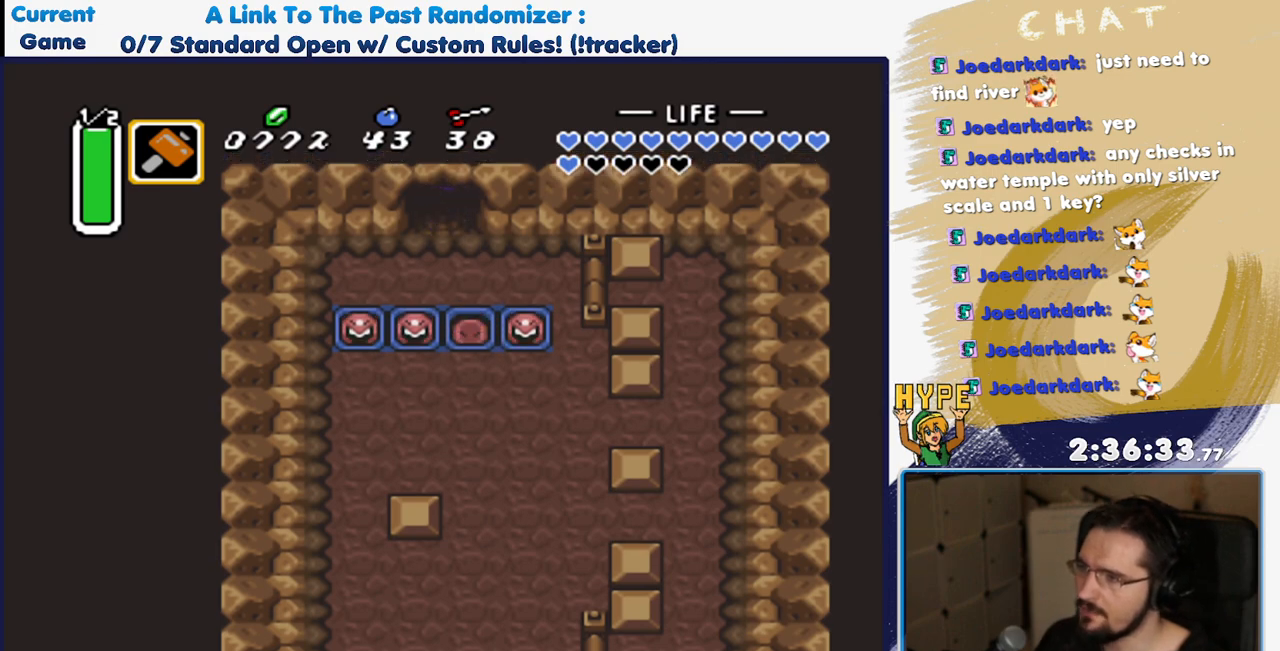
{"buttons": [], "events": [[333, "DPAD_UP", "up"]]}
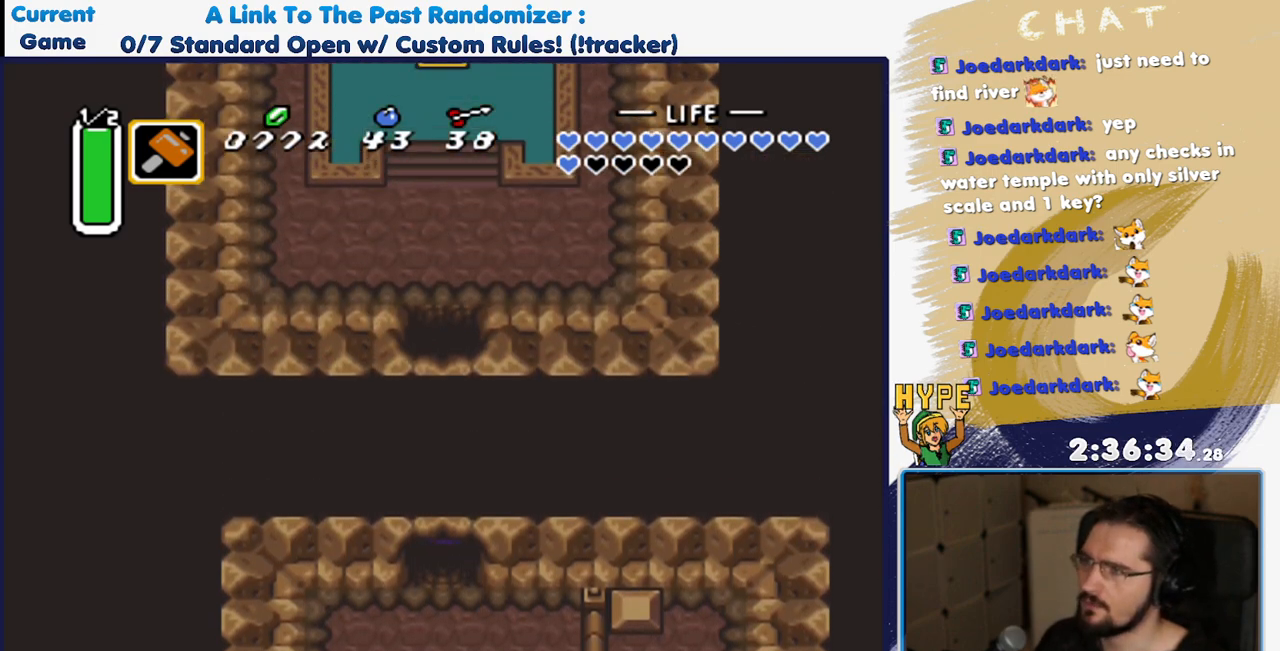
{"buttons": ["DPAD_UP"], "events": [[383, "DPAD_UP", "down"]]}
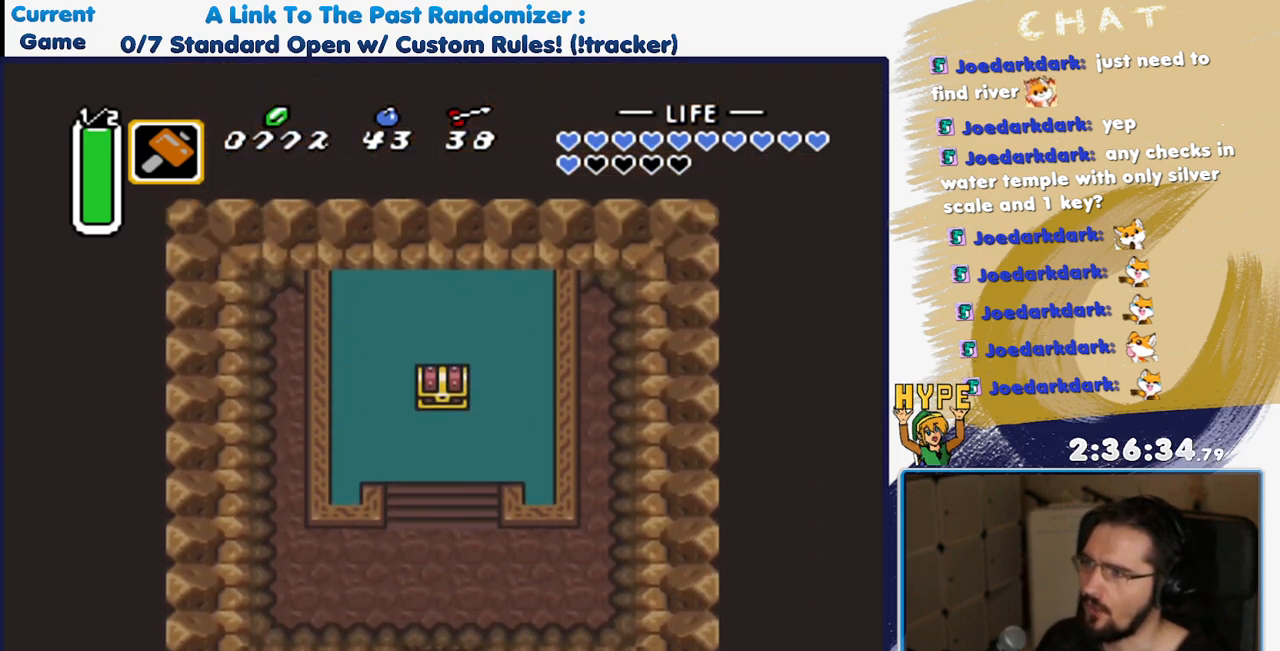
{"buttons": ["DPAD_UP"], "events": []}
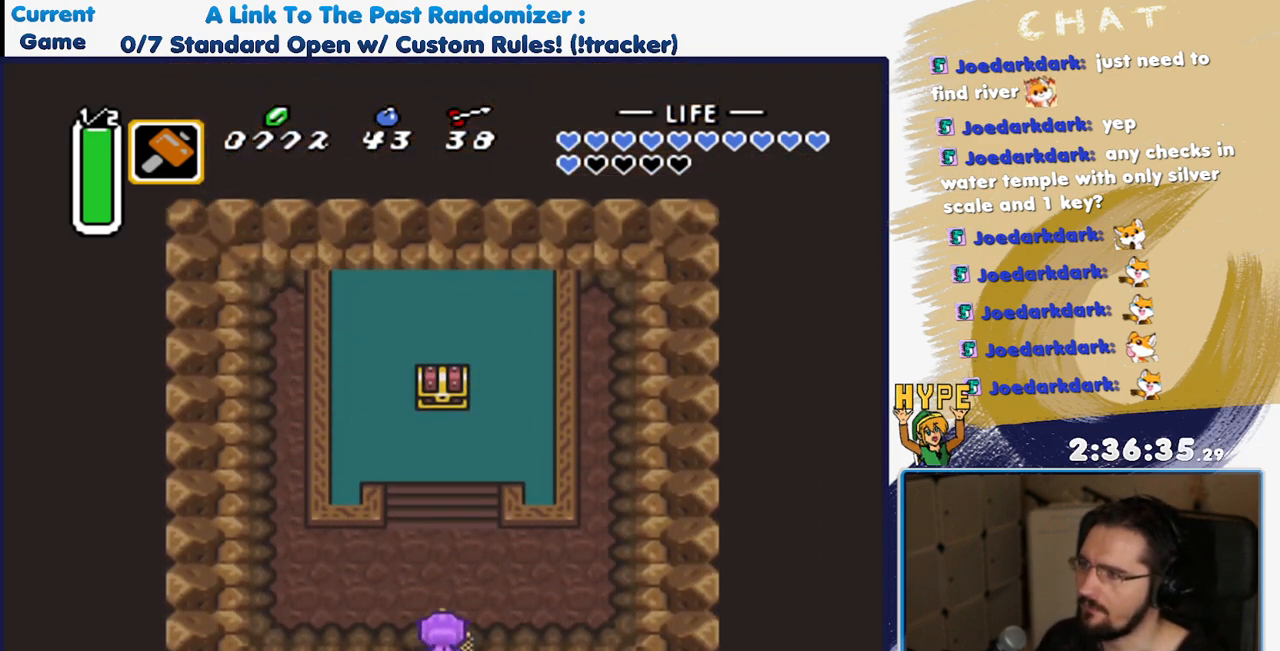
{"buttons": ["DPAD_UP"], "events": []}
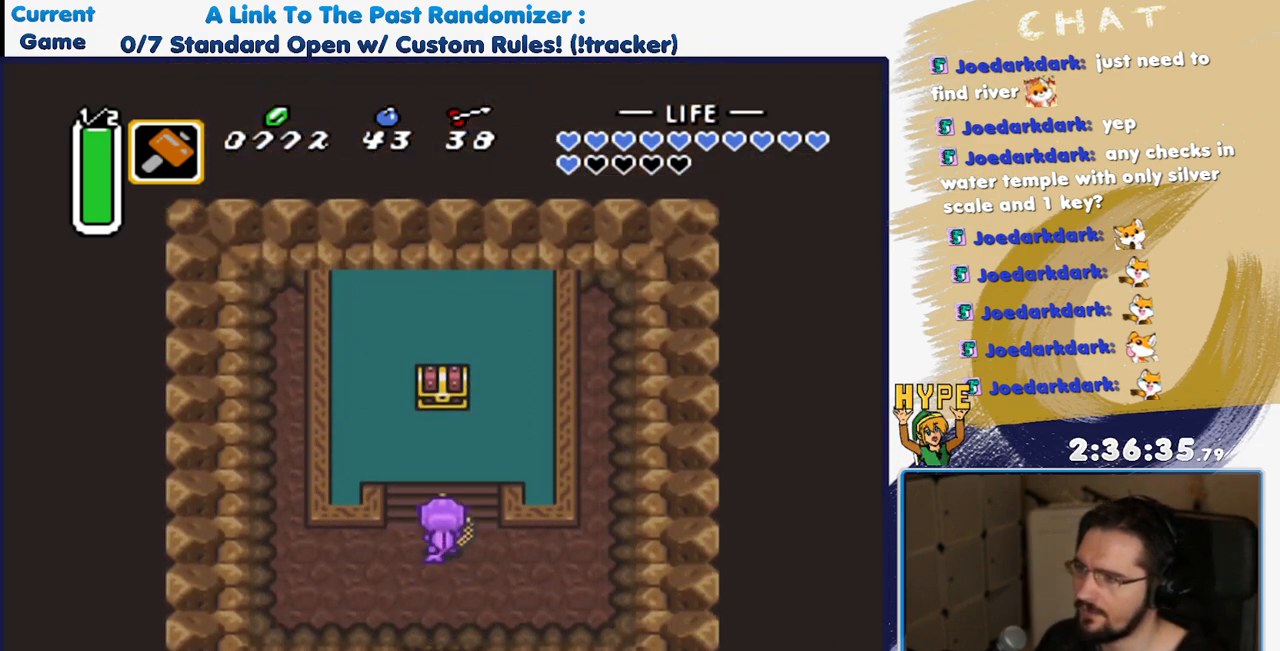
{"buttons": ["DPAD_UP"], "events": []}
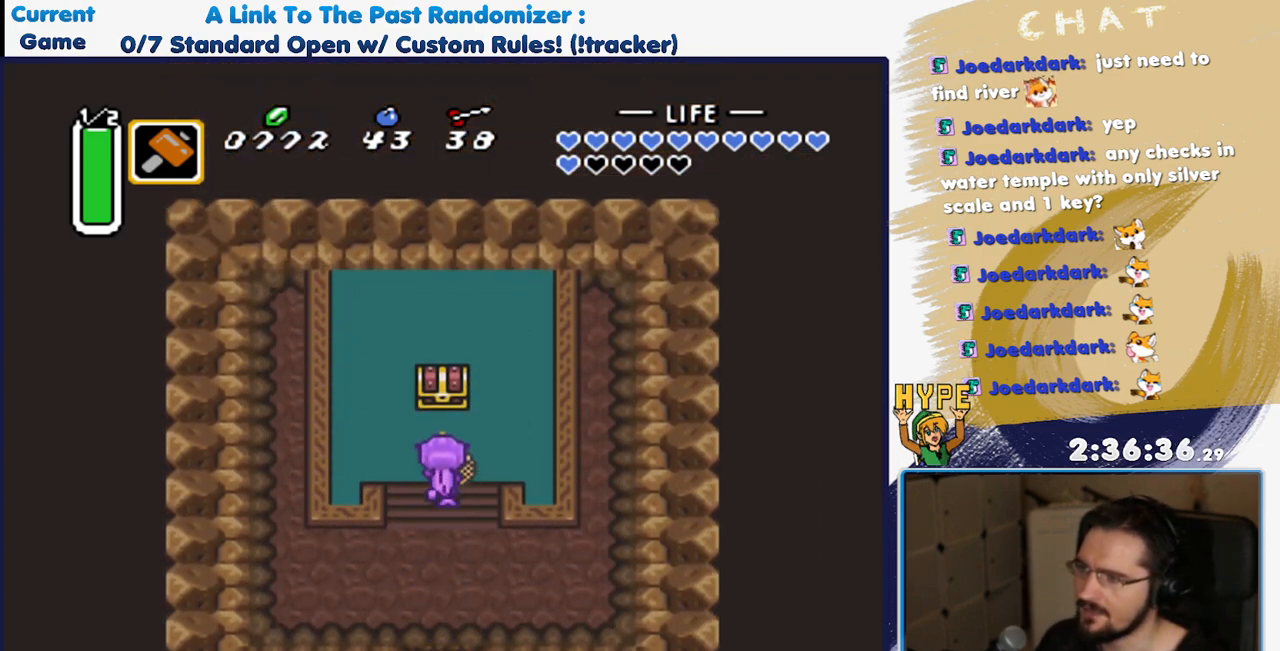
{"buttons": [], "events": [[283, "A", "down"], [317, "DPAD_UP", "up"], [400, "A", "up"]]}
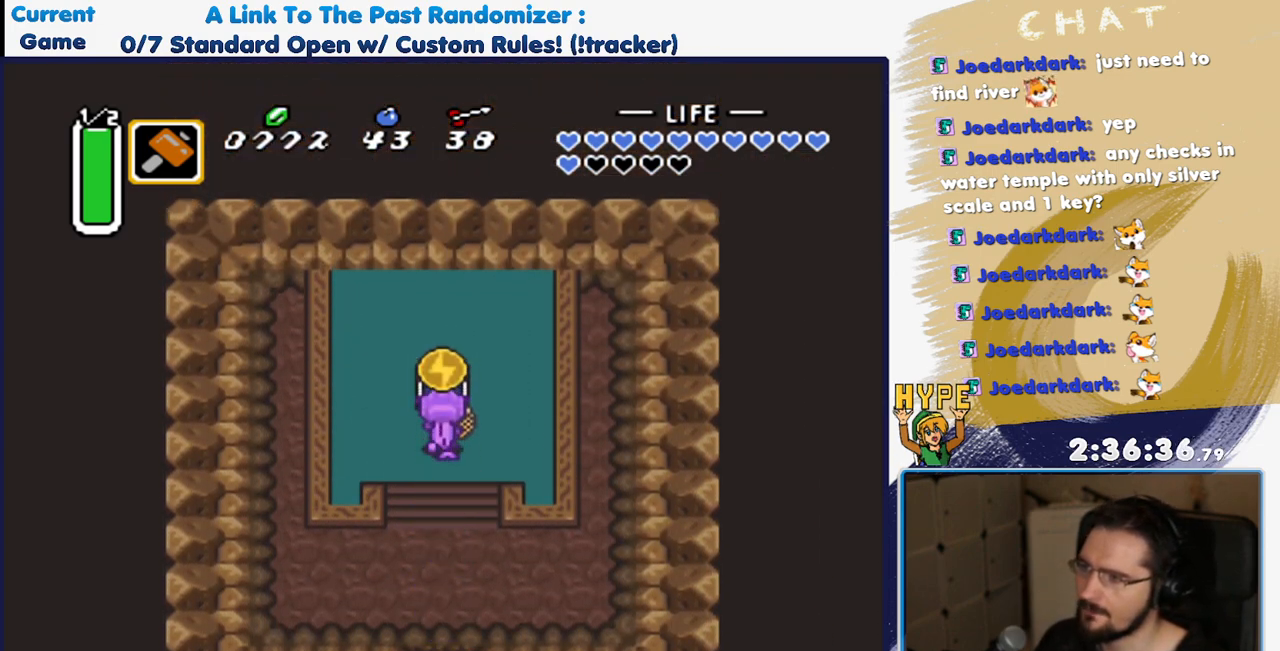
{"buttons": [], "events": []}
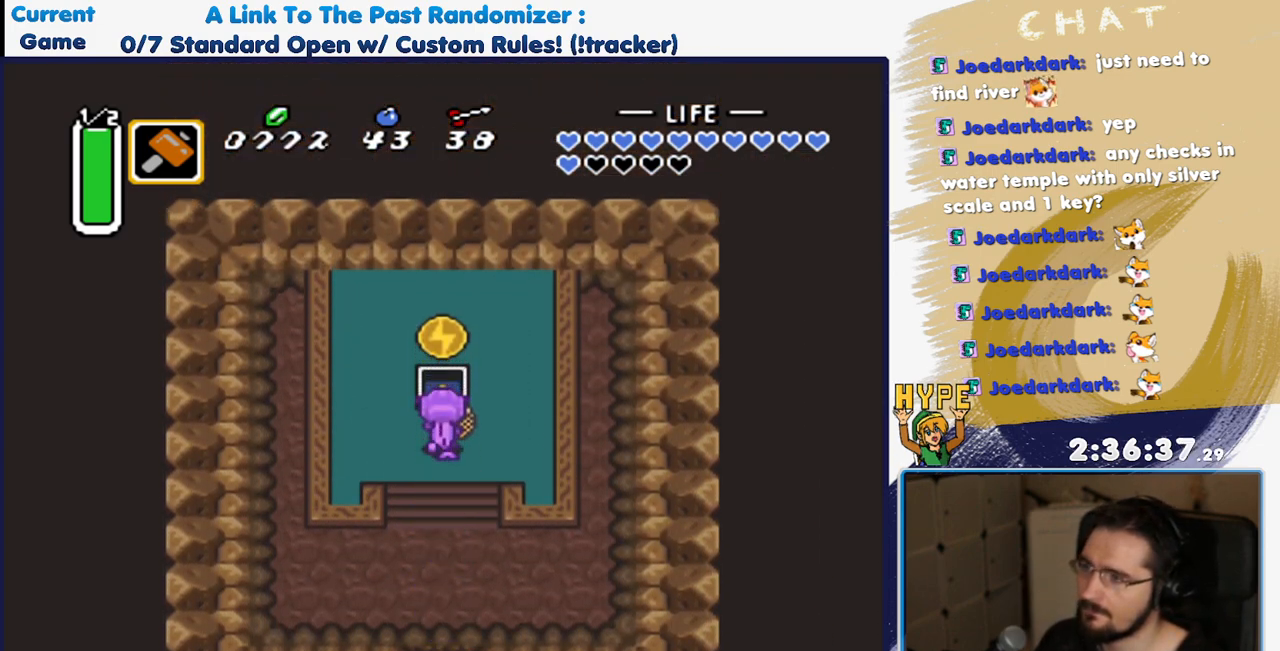
{"buttons": ["A"], "events": [[50, "DPAD_DOWN", "down"], [200, "A", "down"], [317, "A", "up"], [400, "A", "down"], [467, "DPAD_DOWN", "up"]]}